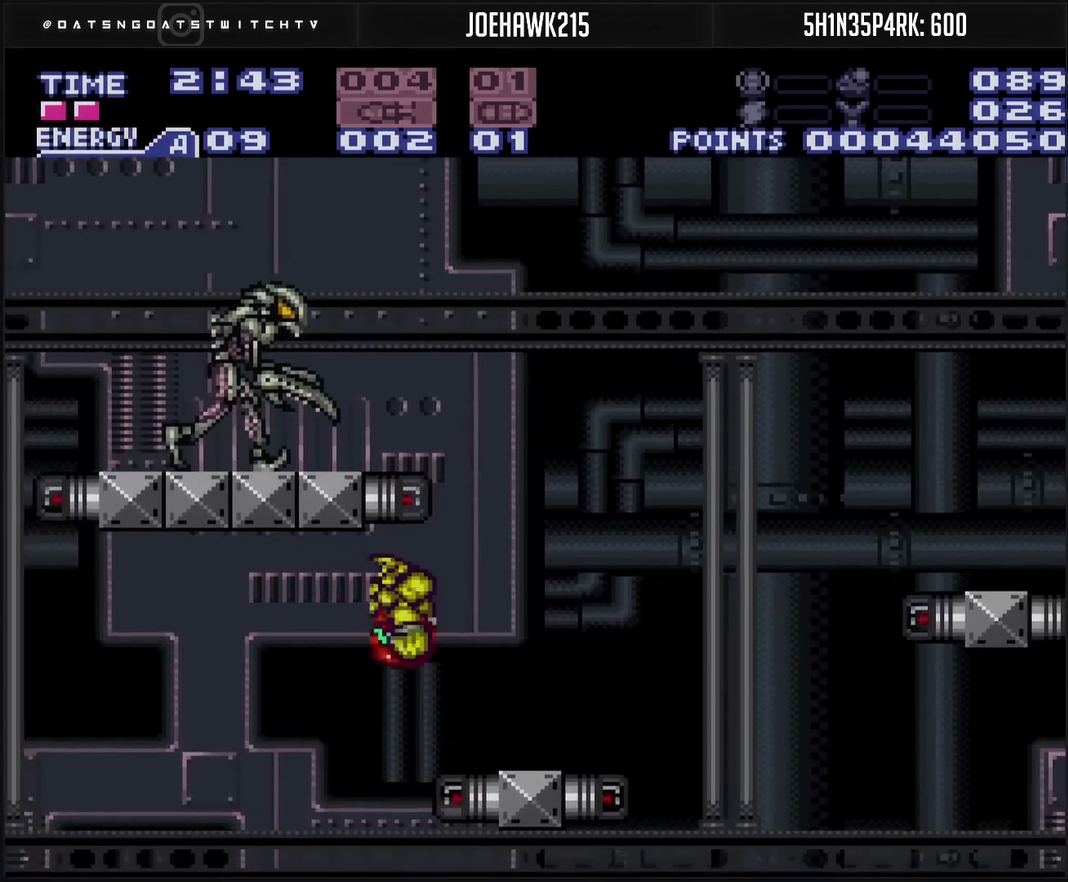
Gameplay with a controller (PlayStation layout); each line is a JSON object with the inputs held at the frame after it. "events" lists button and stick changes between this image and that frame as [ms after this image, input, new state], when the widget could be followed in between. Not read: L2 L3 R2 R3.
{"buttons": ["TRIANGLE", "R1"], "events": [[250, "DPAD_RIGHT", "up"], [317, "CROSS", "up"], [317, "DPAD_LEFT", "down"], [333, "R1", "down"], [400, "DPAD_LEFT", "up"], [500, "TRIANGLE", "down"]]}
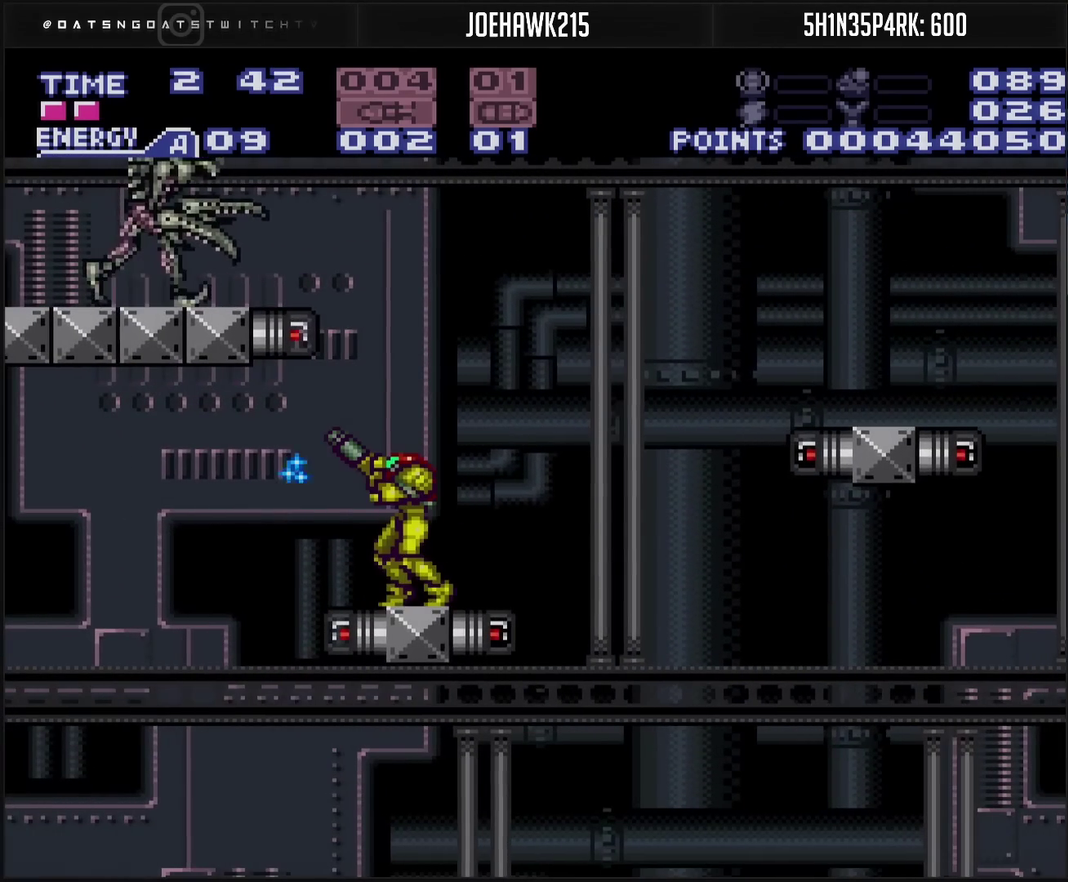
{"buttons": ["TRIANGLE", "R1"], "events": [[50, "TRIANGLE", "up"], [267, "TRIANGLE", "down"], [317, "TRIANGLE", "up"], [467, "TRIANGLE", "down"]]}
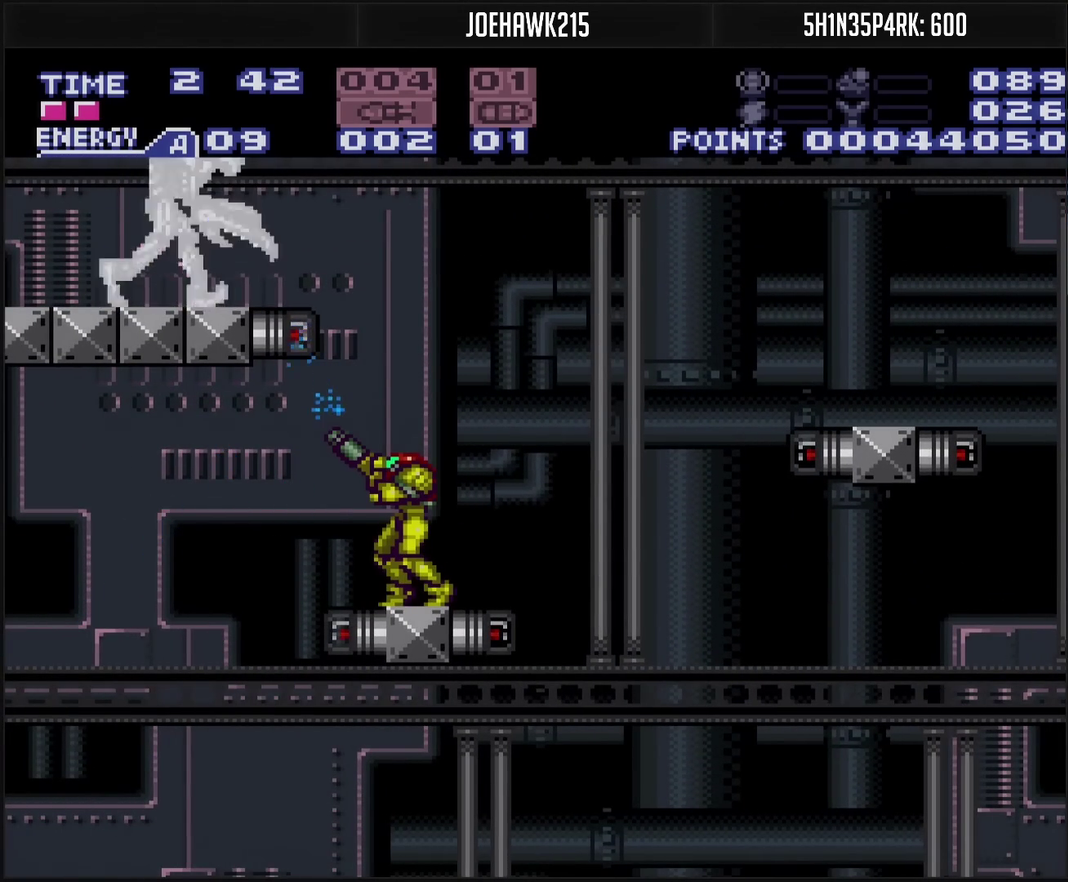
{"buttons": ["TRIANGLE", "R1"], "events": [[83, "TRIANGLE", "up"], [317, "TRIANGLE", "down"], [367, "TRIANGLE", "up"], [483, "TRIANGLE", "down"]]}
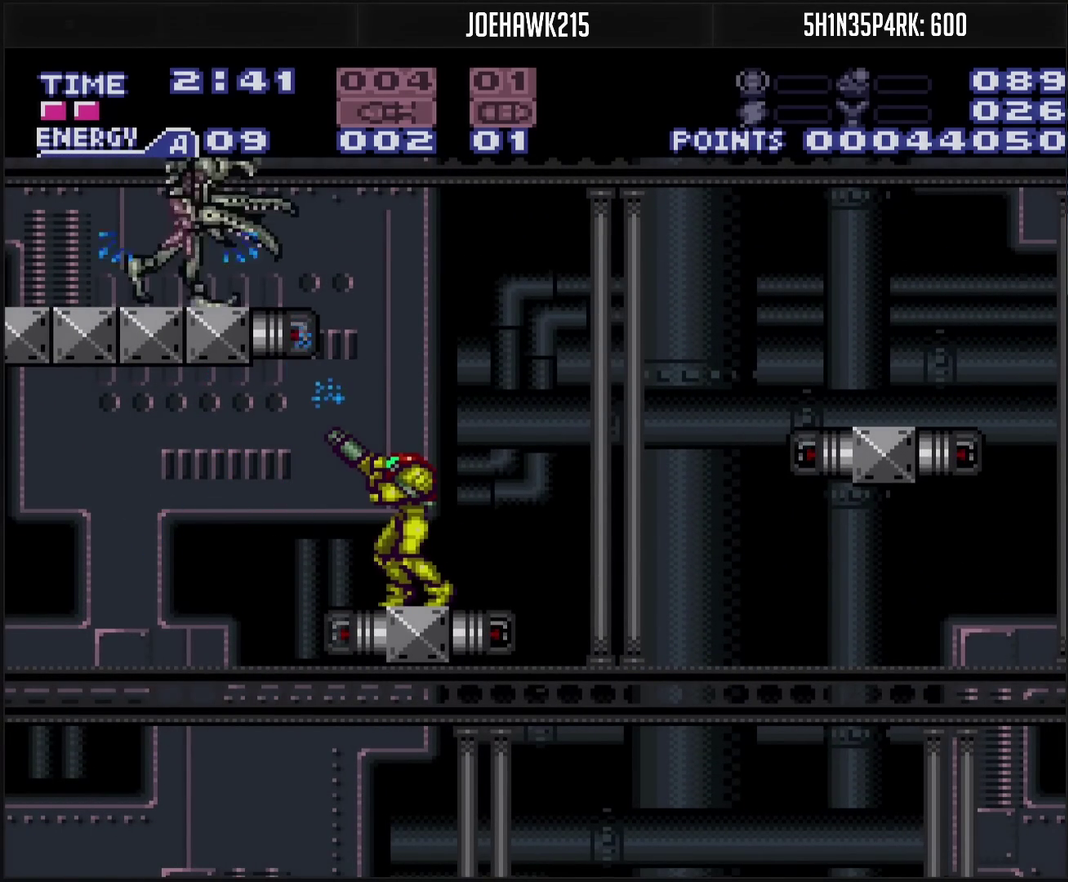
{"buttons": ["TRIANGLE", "R1", "DPAD_RIGHT"], "events": [[117, "TRIANGLE", "up"], [183, "TRIANGLE", "down"], [350, "DPAD_RIGHT", "down"]]}
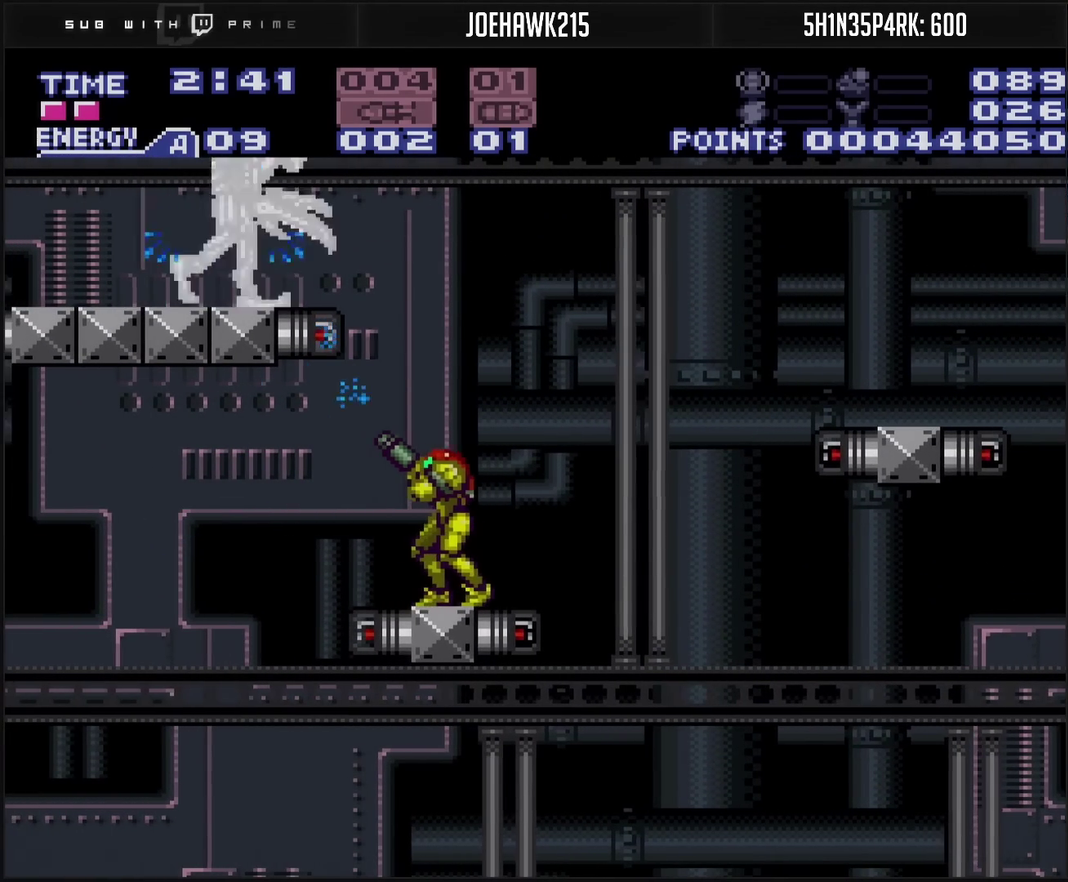
{"buttons": ["TRIANGLE", "R1"], "events": [[133, "DPAD_RIGHT", "up"], [167, "TRIANGLE", "up"], [217, "TRIANGLE", "down"], [400, "TRIANGLE", "up"], [500, "TRIANGLE", "down"]]}
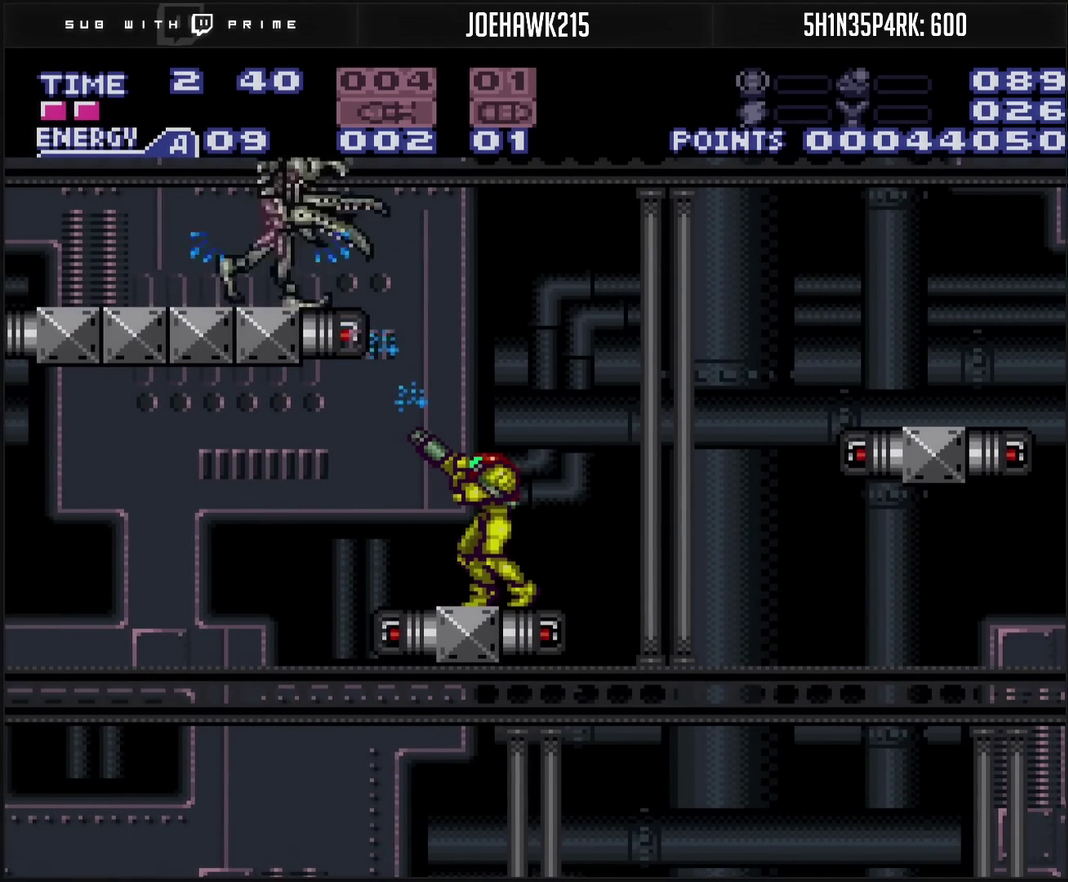
{"buttons": ["TRIANGLE", "R1"], "events": [[167, "TRIANGLE", "up"], [250, "TRIANGLE", "down"], [433, "TRIANGLE", "up"], [500, "TRIANGLE", "down"]]}
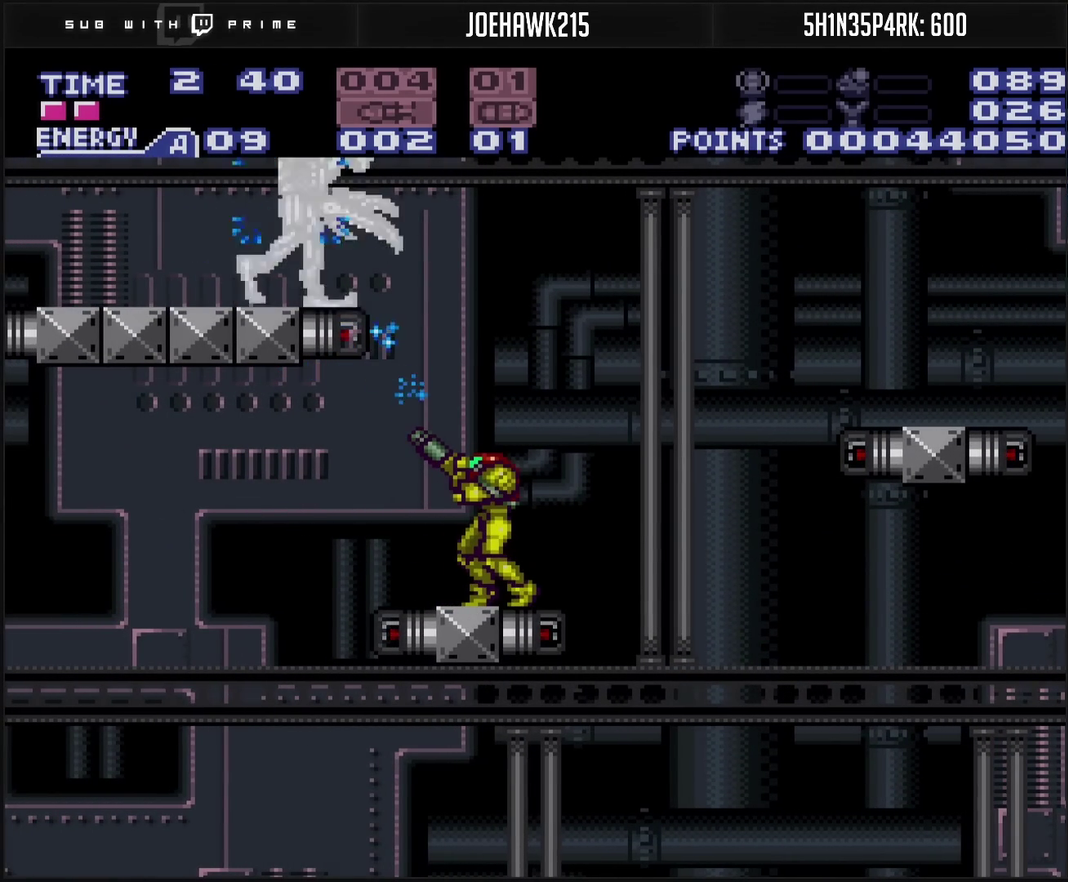
{"buttons": ["TRIANGLE", "R1"], "events": [[100, "TRIANGLE", "up"], [250, "TRIANGLE", "down"], [383, "TRIANGLE", "up"], [500, "TRIANGLE", "down"]]}
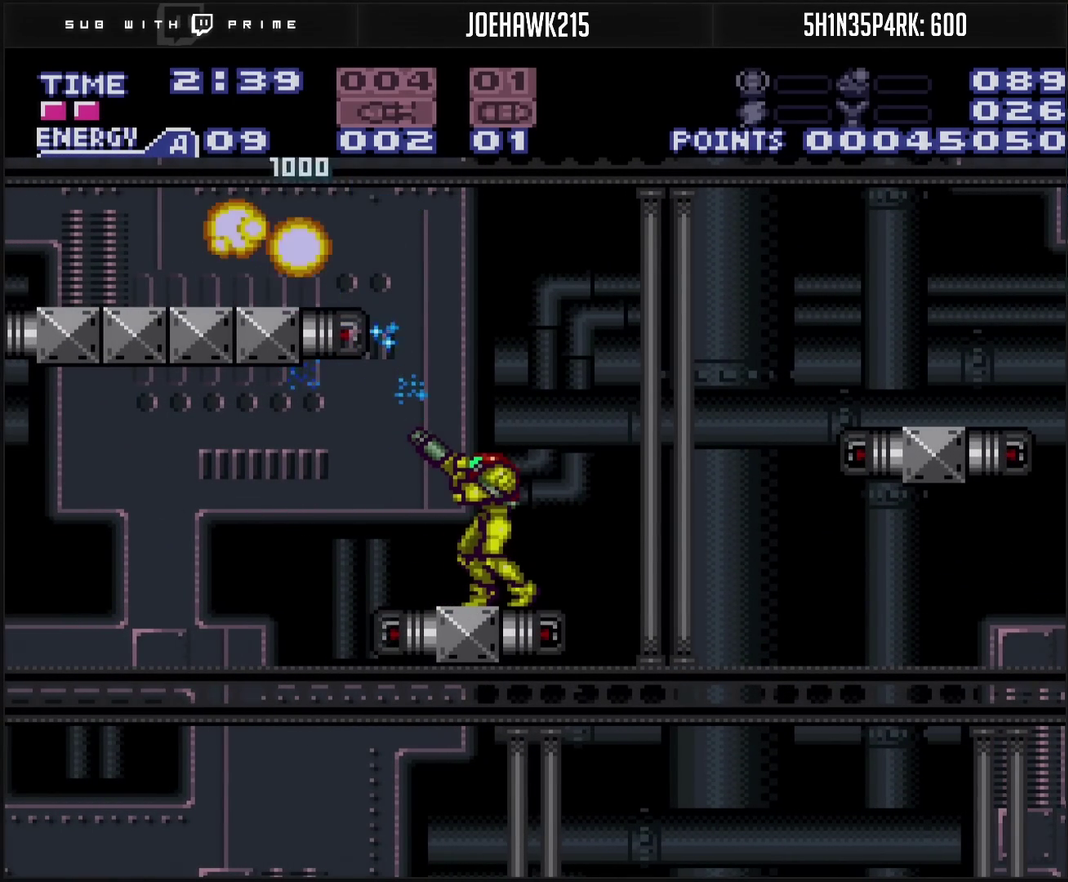
{"buttons": ["CIRCLE", "DPAD_LEFT"], "events": [[100, "TRIANGLE", "up"], [267, "R1", "up"], [317, "DPAD_LEFT", "down"], [333, "CIRCLE", "down"]]}
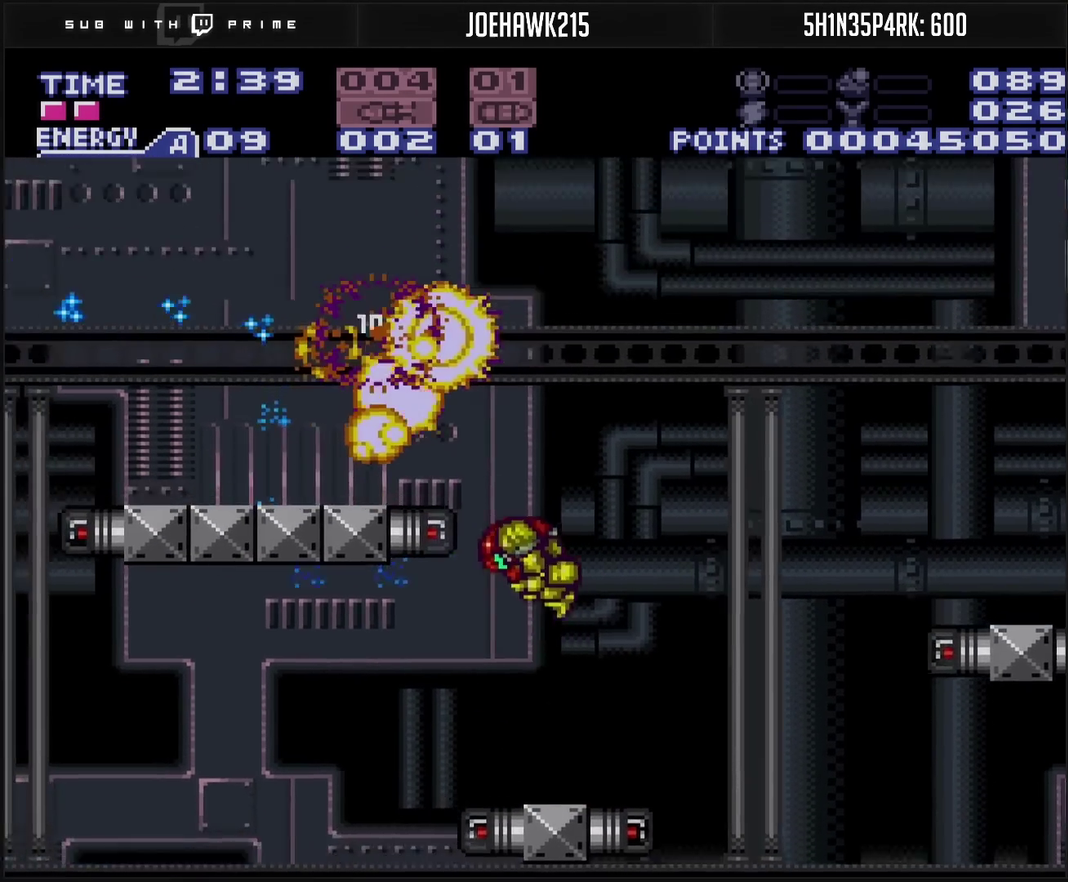
{"buttons": ["CROSS", "DPAD_LEFT"], "events": [[117, "CIRCLE", "up"], [183, "CROSS", "down"], [400, "L1", "down"], [450, "L1", "up"]]}
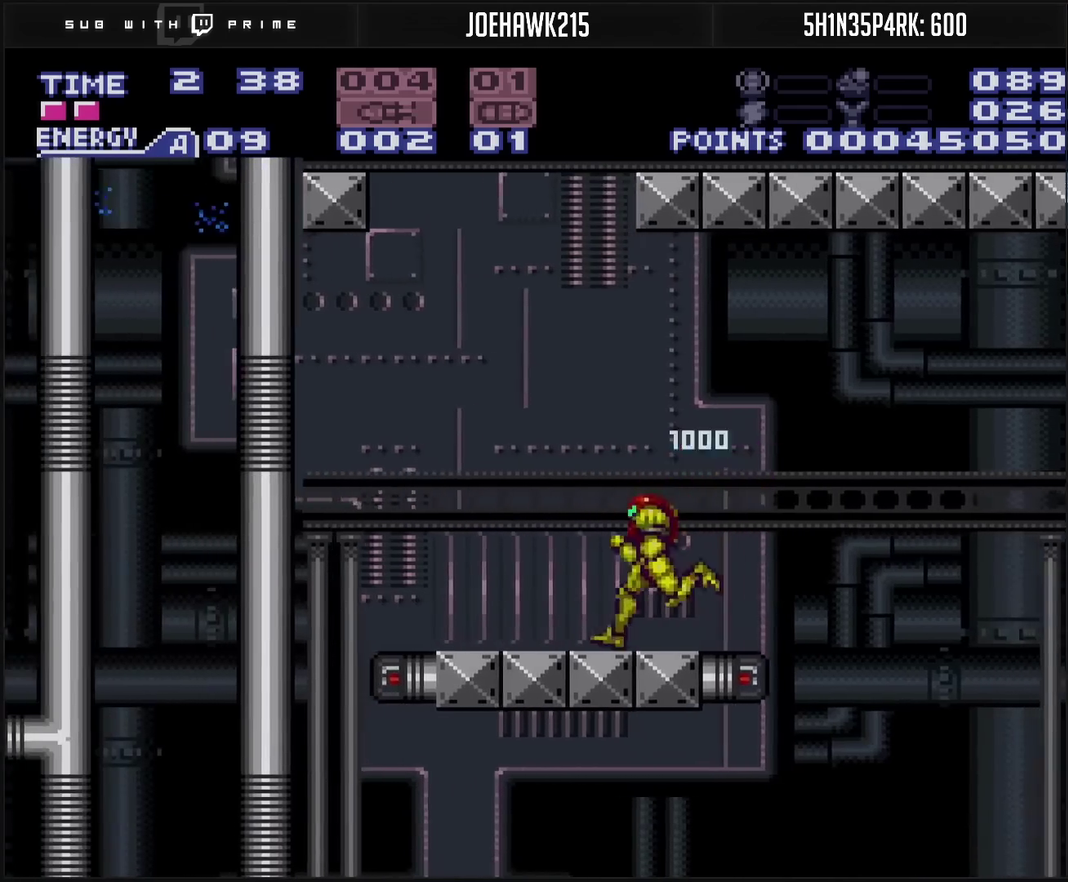
{"buttons": ["CROSS", "DPAD_RIGHT"], "events": [[67, "CIRCLE", "down"], [117, "DPAD_LEFT", "up"], [183, "SQUARE", "down"], [200, "DPAD_RIGHT", "down"], [233, "SQUARE", "up"], [500, "CIRCLE", "up"]]}
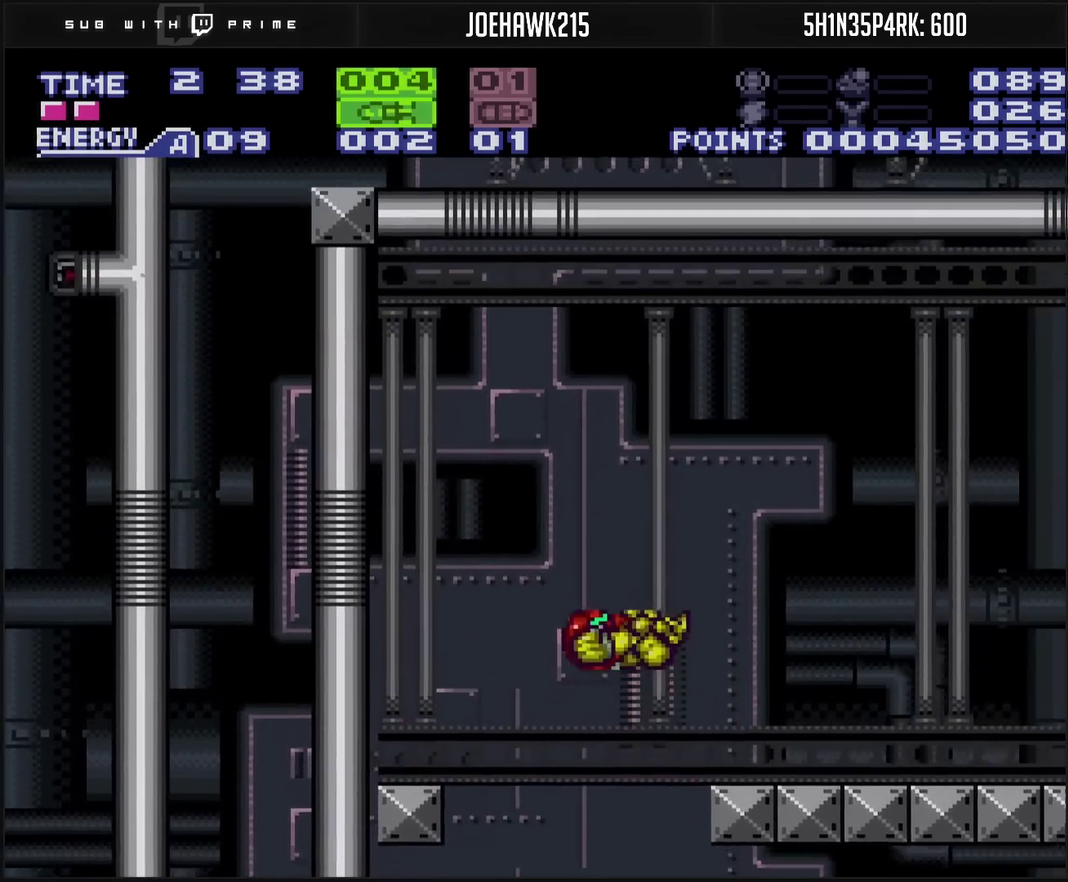
{"buttons": ["CROSS", "SELECT"], "events": [[17, "CROSS", "up"], [150, "CROSS", "down"], [150, "TRIANGLE", "down"], [267, "TRIANGLE", "up"], [450, "DPAD_RIGHT", "up"], [500, "SELECT", "down"]]}
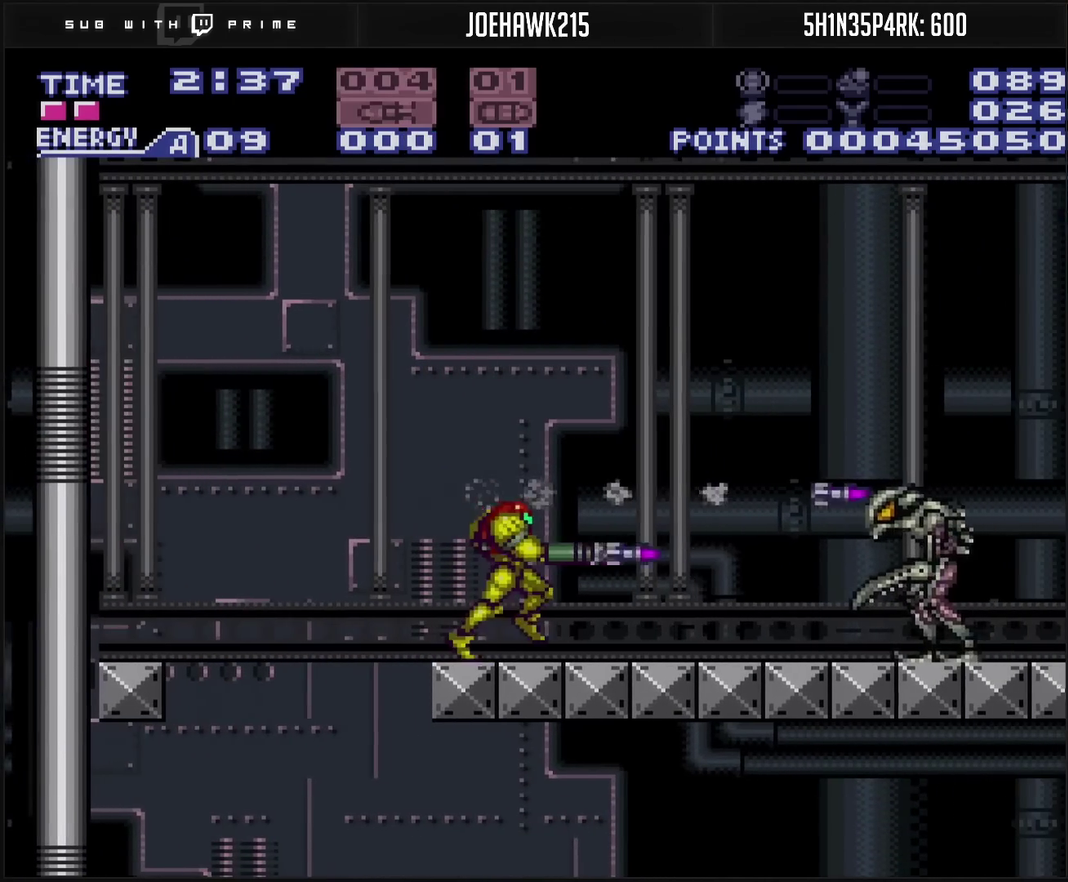
{"buttons": ["CROSS"], "events": [[50, "TRIANGLE", "down"], [150, "SELECT", "up"], [333, "TRIANGLE", "up"]]}
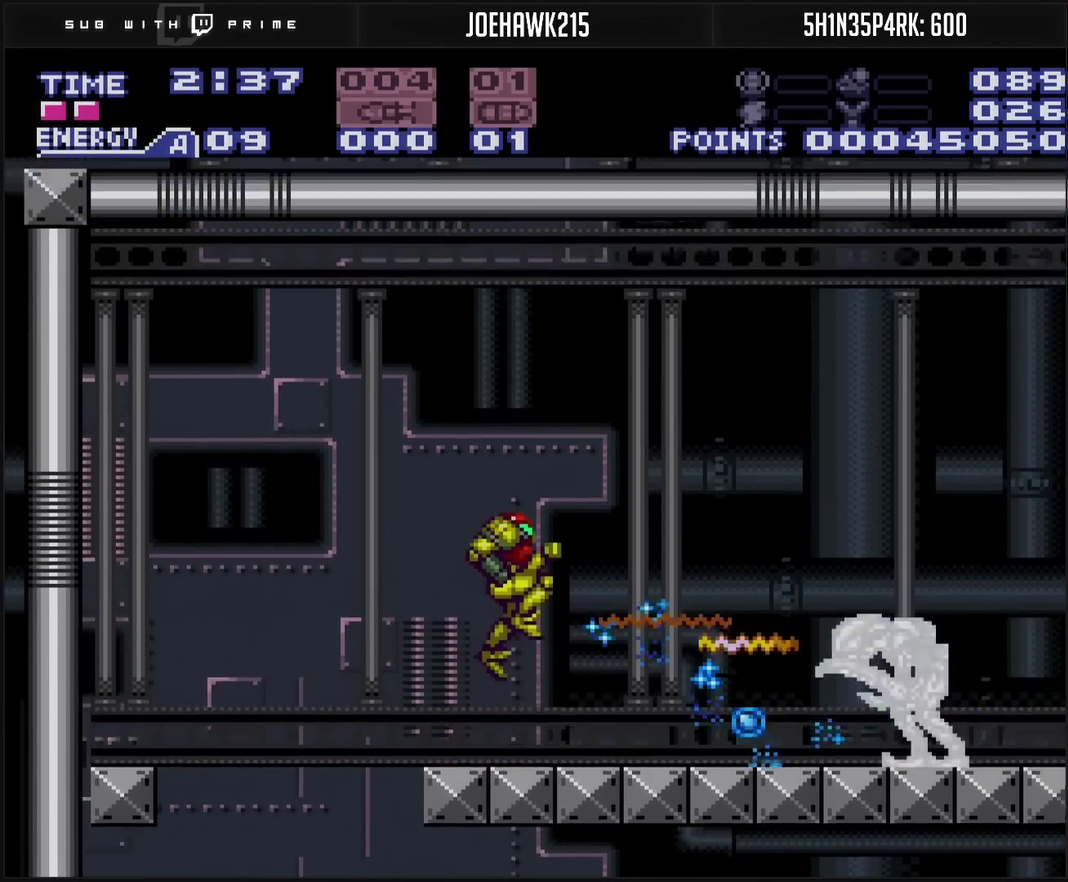
{"buttons": ["CROSS"], "events": [[83, "CIRCLE", "down"], [333, "CIRCLE", "up"], [383, "CROSS", "up"], [483, "CROSS", "down"]]}
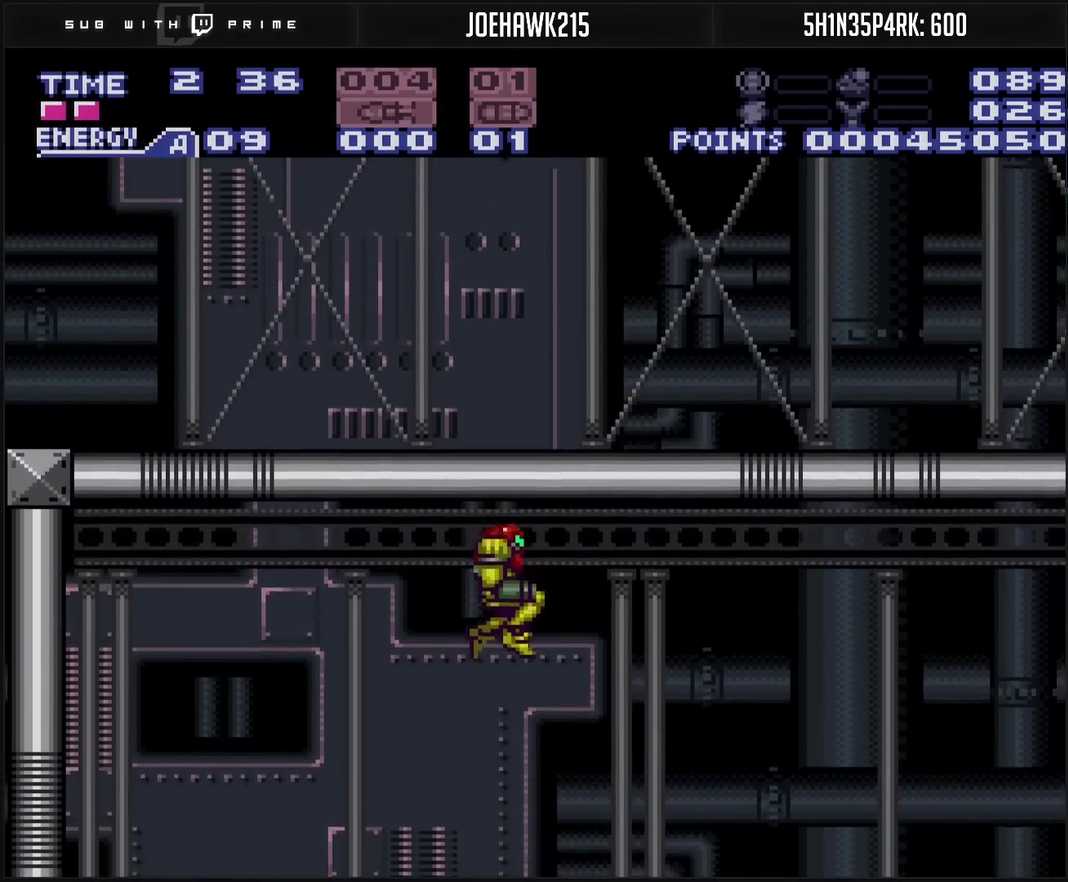
{"buttons": ["CROSS"], "events": [[233, "DPAD_RIGHT", "down"], [350, "DPAD_RIGHT", "up"]]}
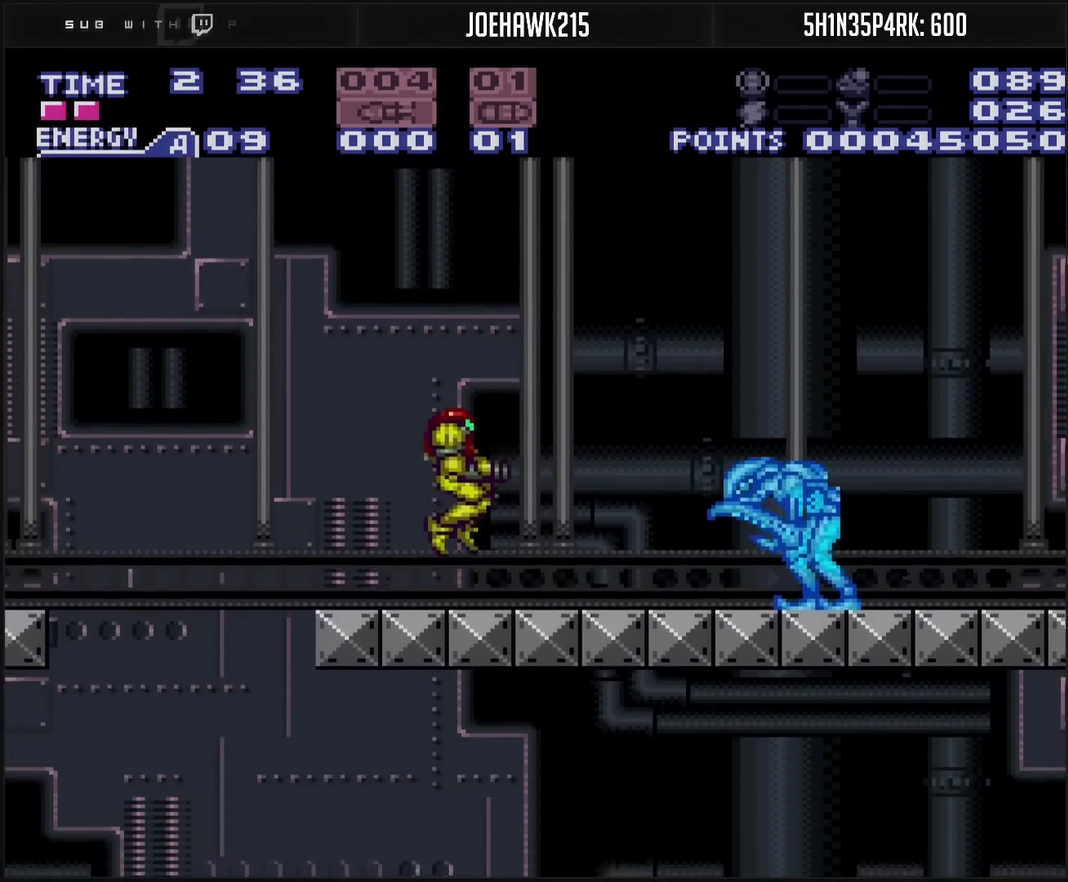
{"buttons": ["CROSS", "DPAD_RIGHT"], "events": [[267, "DPAD_RIGHT", "down"], [333, "SQUARE", "down"], [367, "DPAD_RIGHT", "up"], [400, "SQUARE", "up"], [467, "DPAD_RIGHT", "down"]]}
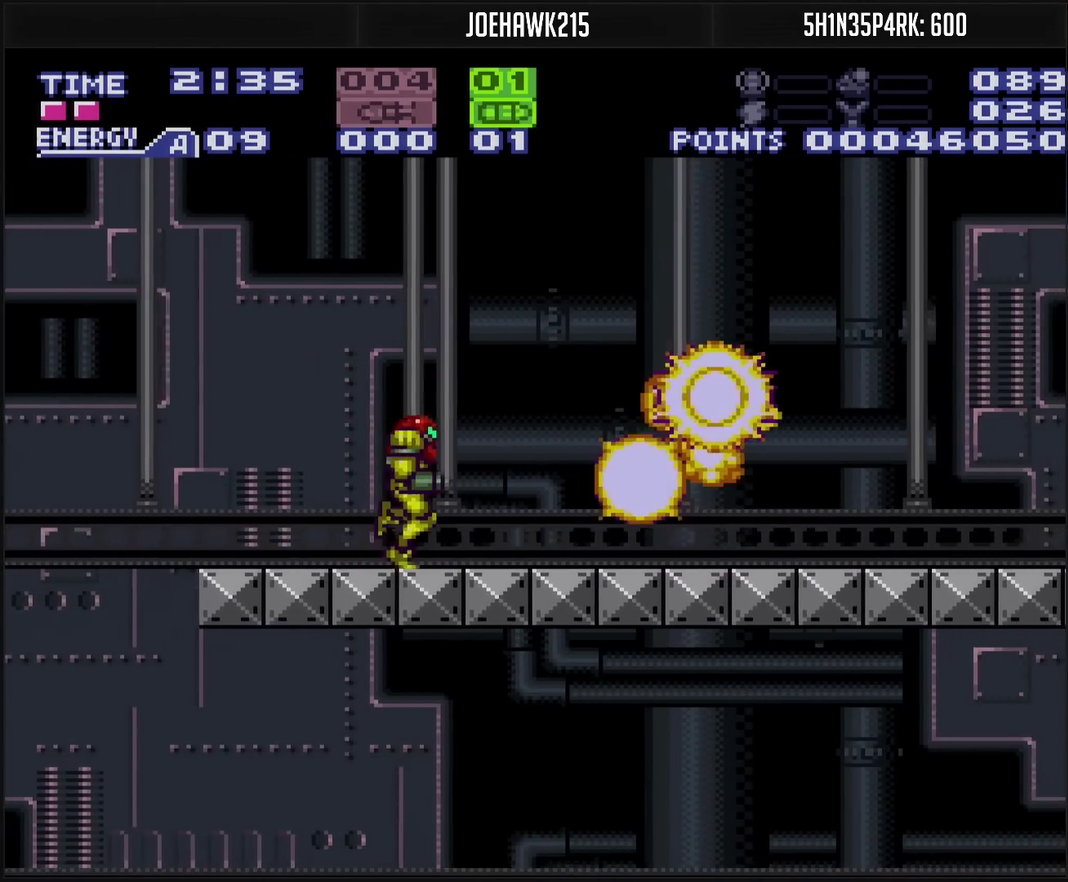
{"buttons": ["CROSS"], "events": [[100, "TRIANGLE", "down"], [217, "TRIANGLE", "up"], [467, "DPAD_RIGHT", "up"]]}
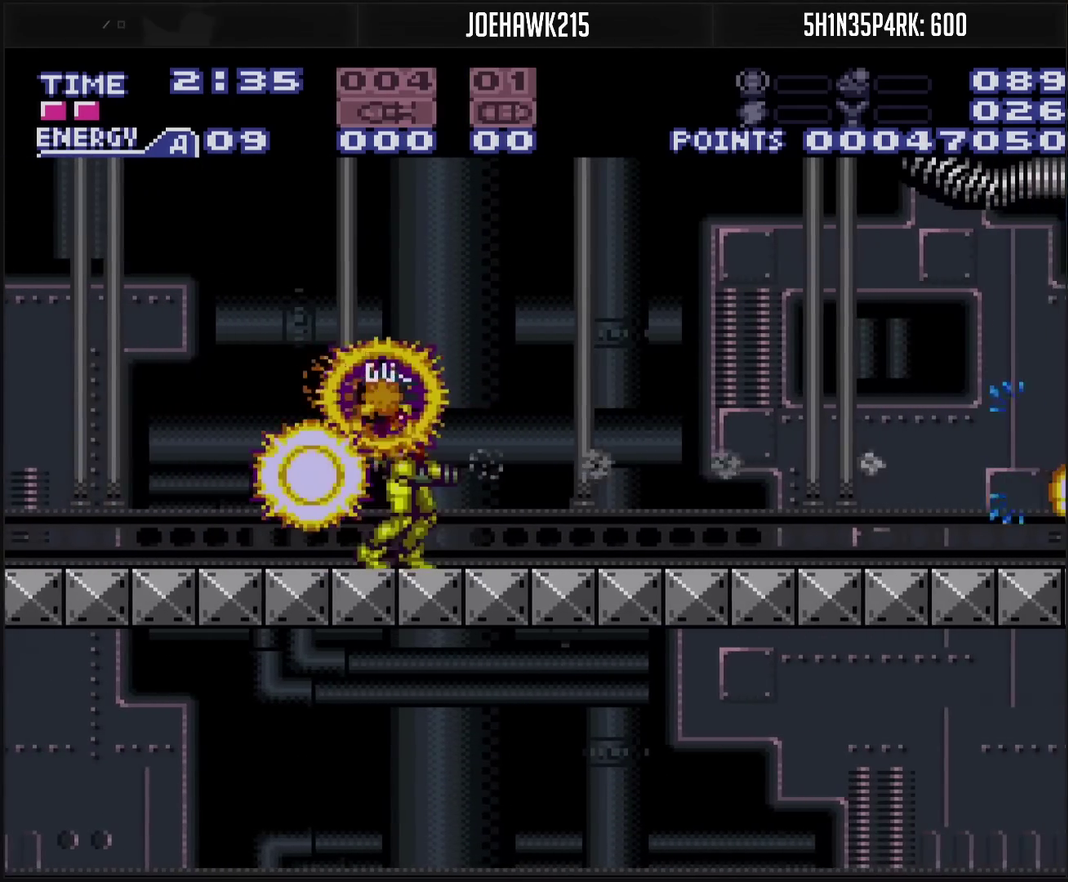
{"buttons": ["CROSS", "DPAD_LEFT"], "events": [[83, "DPAD_RIGHT", "down"], [117, "TRIANGLE", "down"], [183, "DPAD_RIGHT", "up"], [200, "TRIANGLE", "up"], [267, "DPAD_LEFT", "down"], [417, "R1", "down"], [467, "R1", "up"]]}
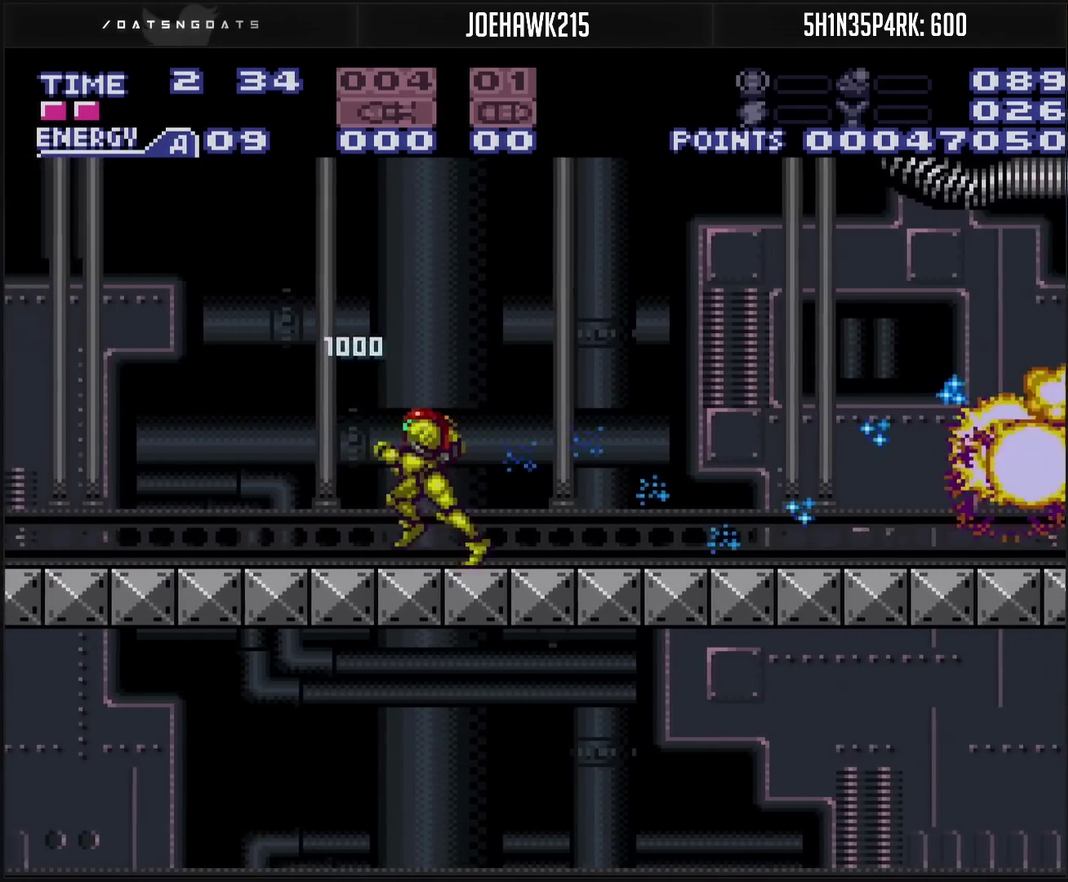
{"buttons": ["DPAD_RIGHT"], "events": [[433, "CROSS", "up"], [433, "DPAD_LEFT", "up"], [500, "DPAD_RIGHT", "down"]]}
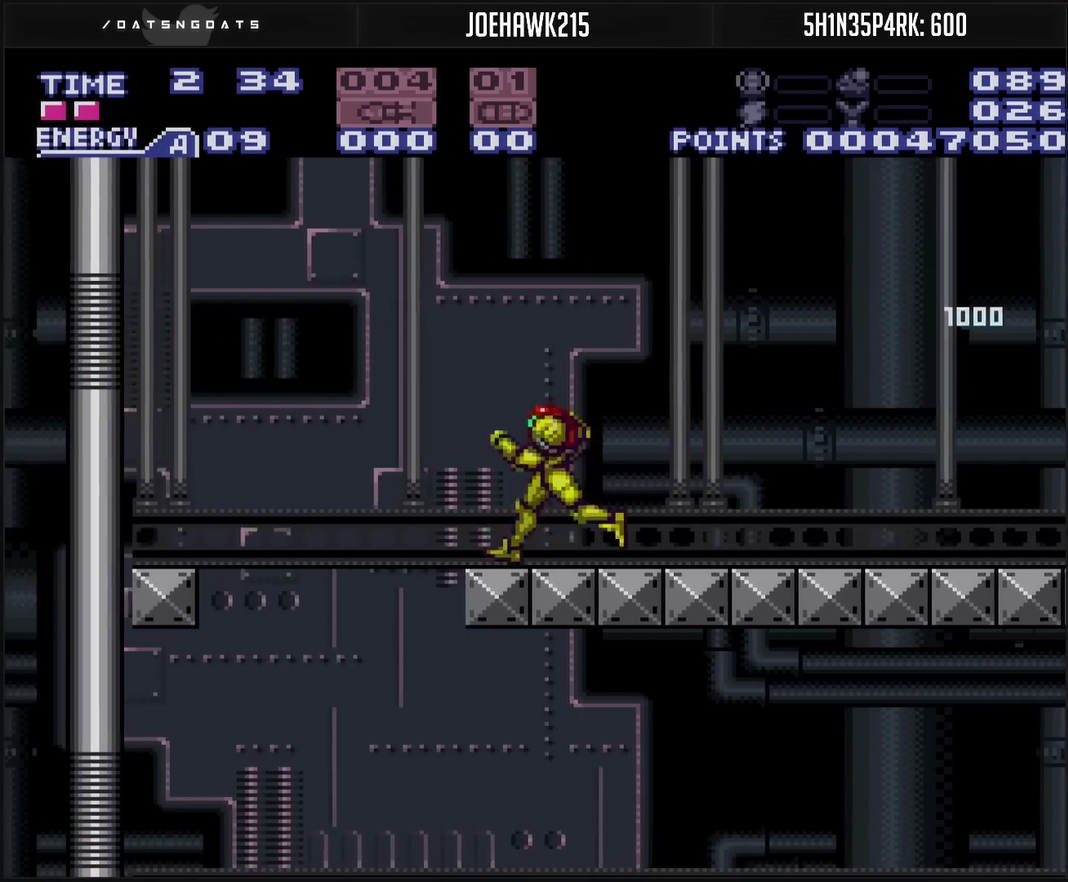
{"buttons": ["DPAD_RIGHT"], "events": [[83, "DPAD_RIGHT", "up"], [217, "DPAD_RIGHT", "down"]]}
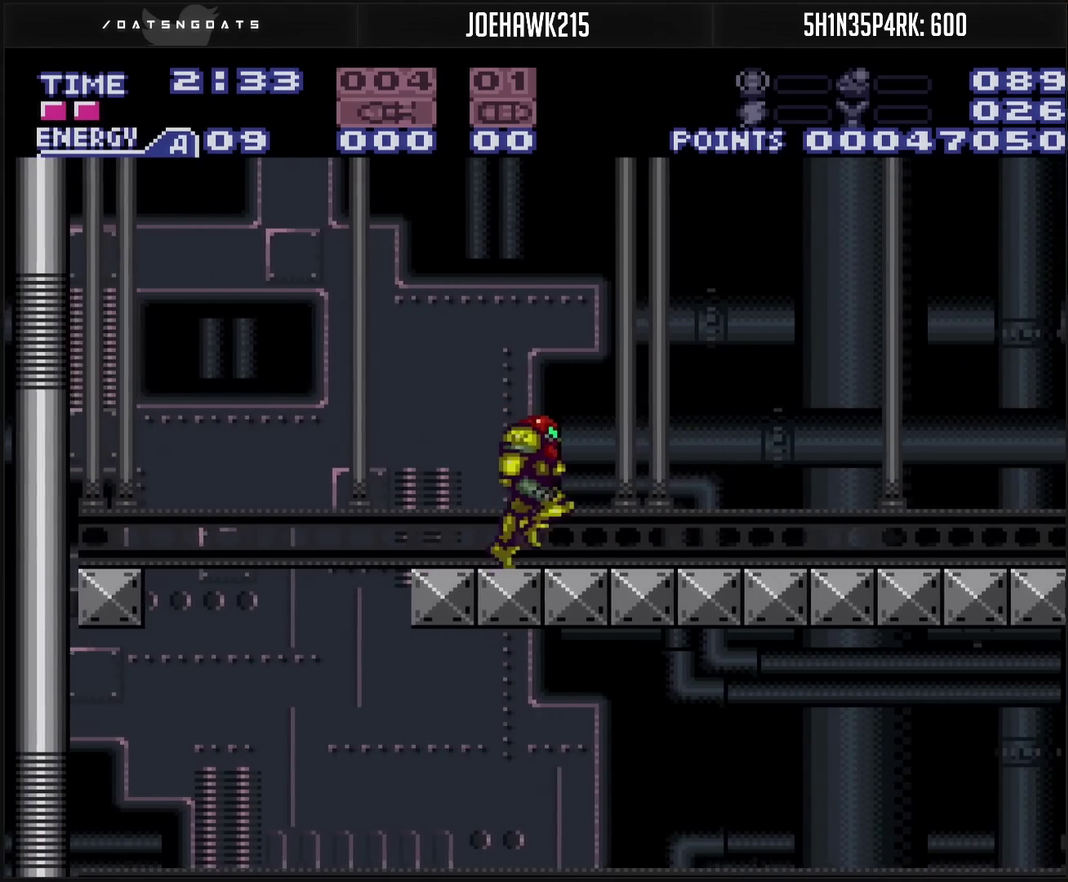
{"buttons": ["CROSS", "DPAD_RIGHT"], "events": [[33, "CROSS", "down"], [217, "CROSS", "up"], [483, "CROSS", "down"]]}
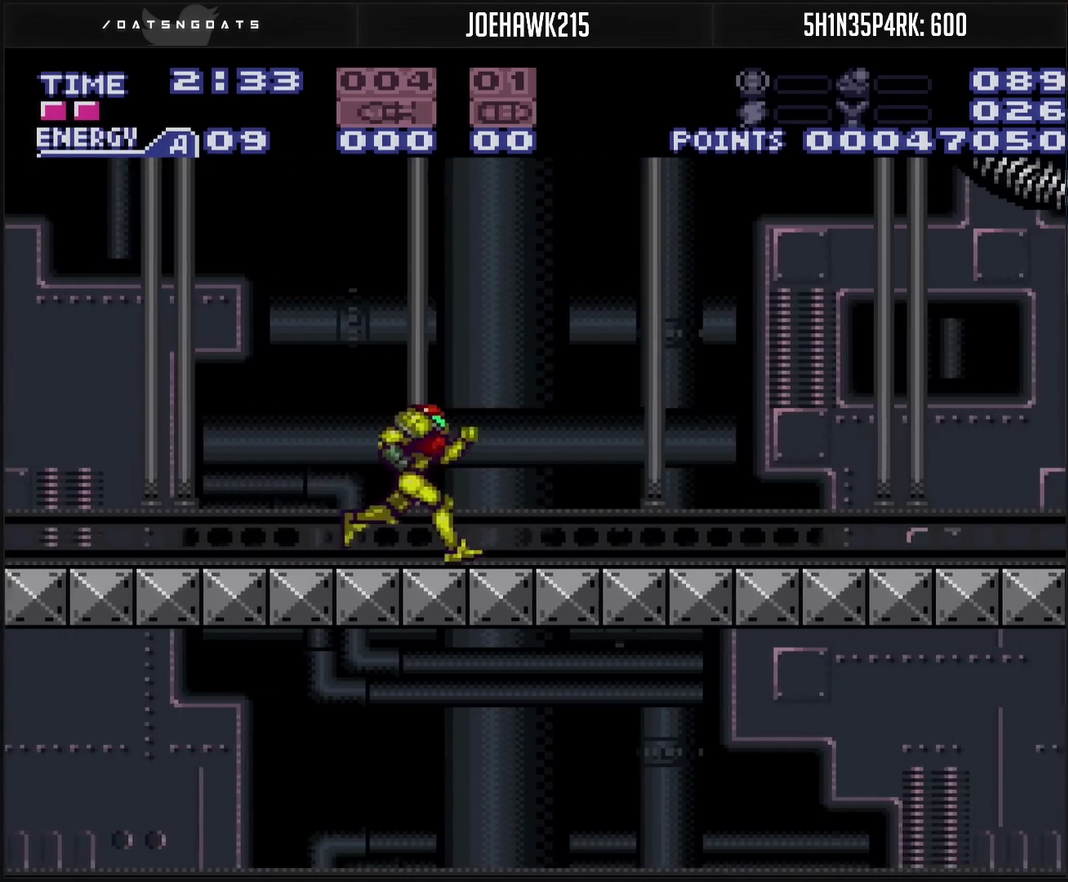
{"buttons": ["CROSS", "DPAD_RIGHT"], "events": [[150, "TRIANGLE", "down"], [250, "TRIANGLE", "up"]]}
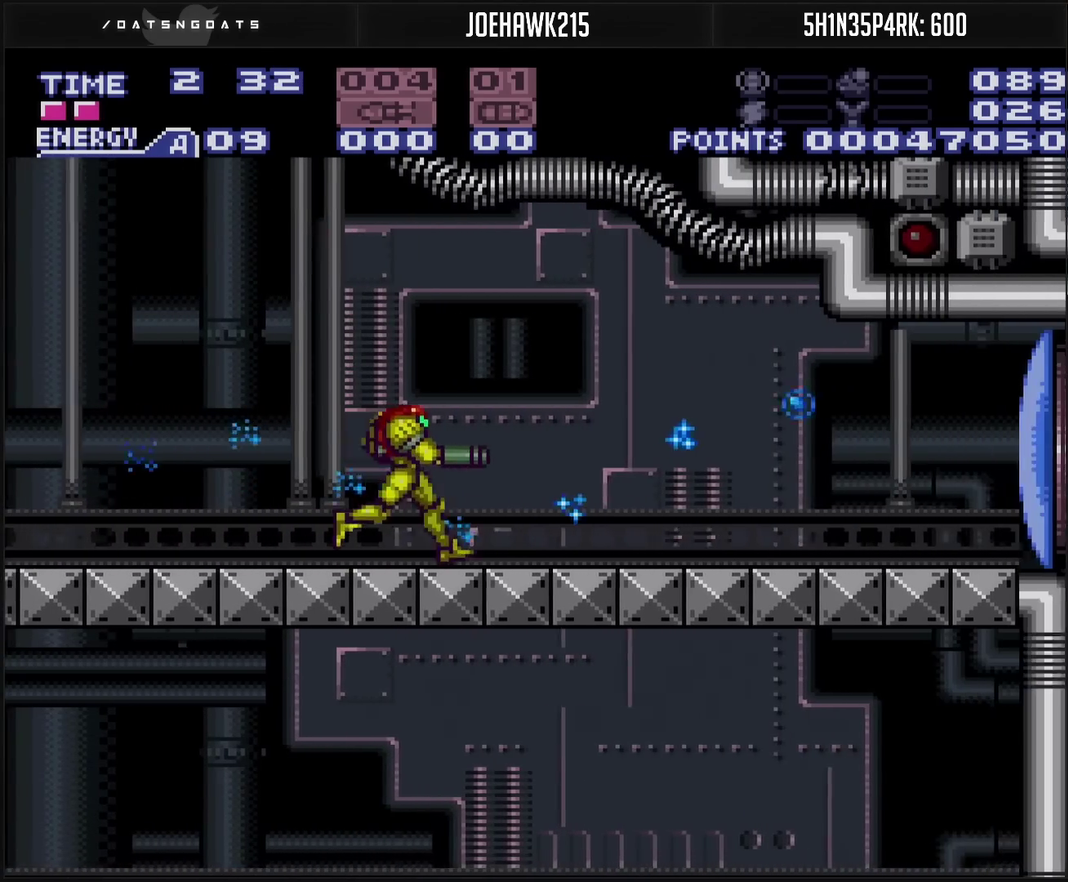
{"buttons": ["CROSS", "DPAD_RIGHT"], "events": [[117, "DPAD_DOWN", "down"], [300, "DPAD_DOWN", "up"]]}
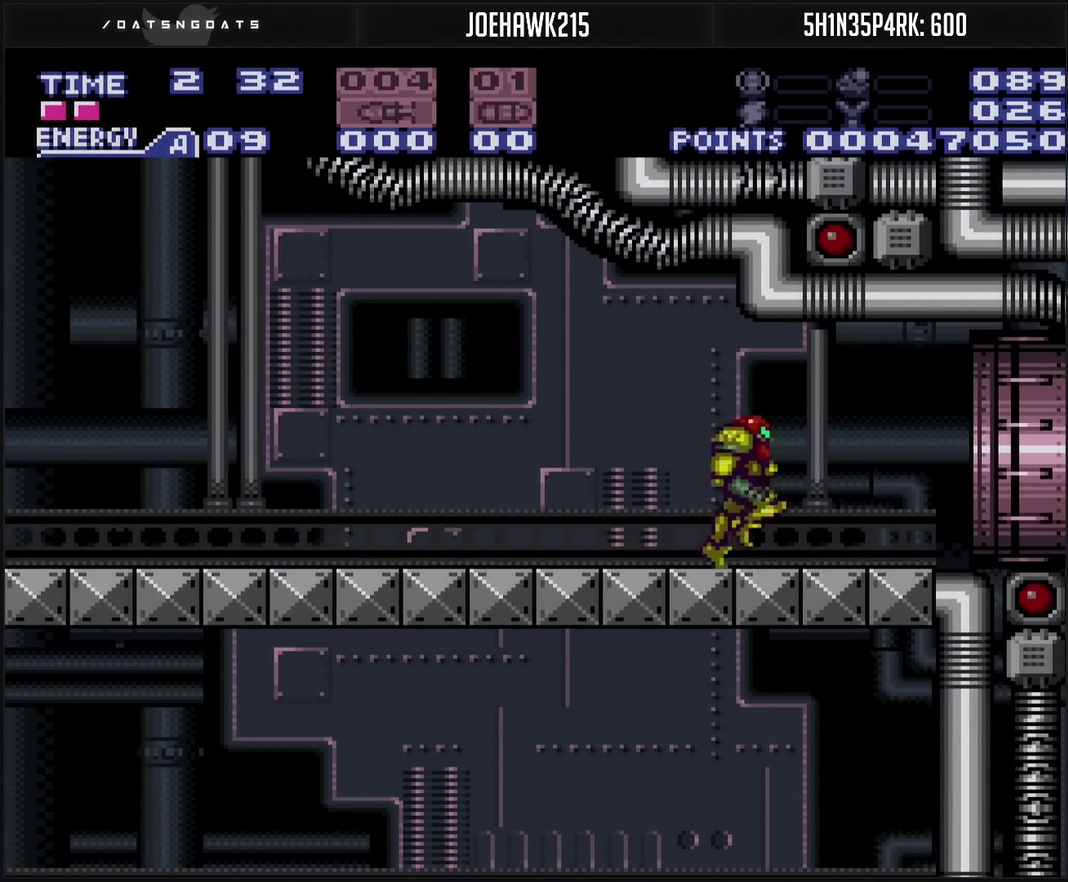
{"buttons": ["CROSS", "DPAD_LEFT"], "events": [[100, "DPAD_RIGHT", "up"], [167, "DPAD_LEFT", "down"]]}
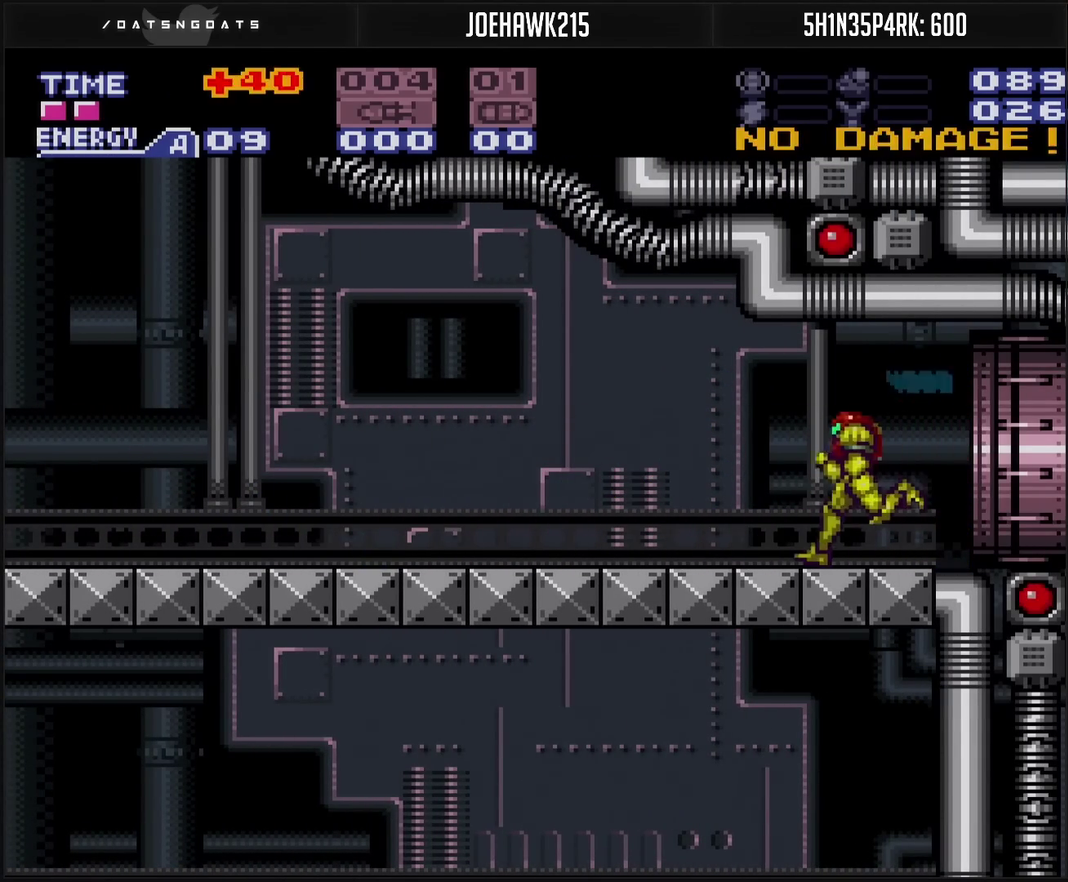
{"buttons": ["CROSS", "DPAD_LEFT"], "events": []}
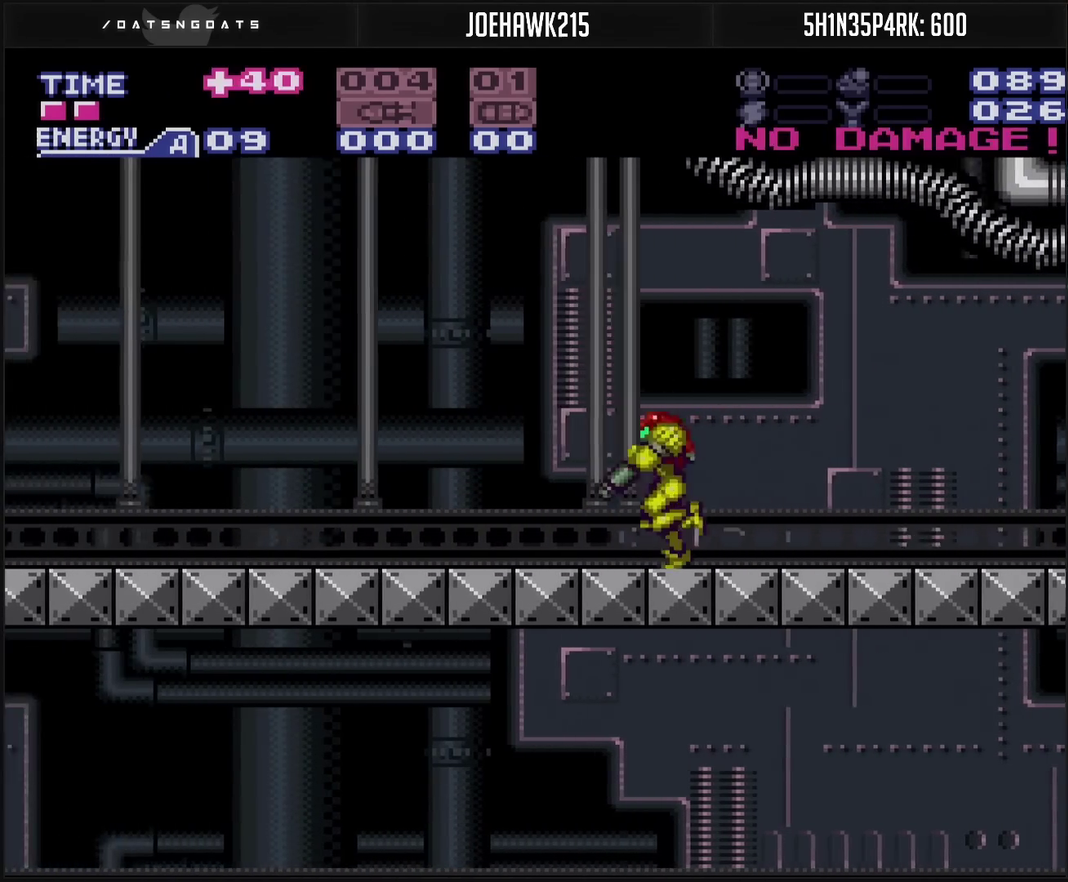
{"buttons": ["DPAD_LEFT"], "events": [[233, "CIRCLE", "down"], [300, "CIRCLE", "up"], [333, "CROSS", "up"]]}
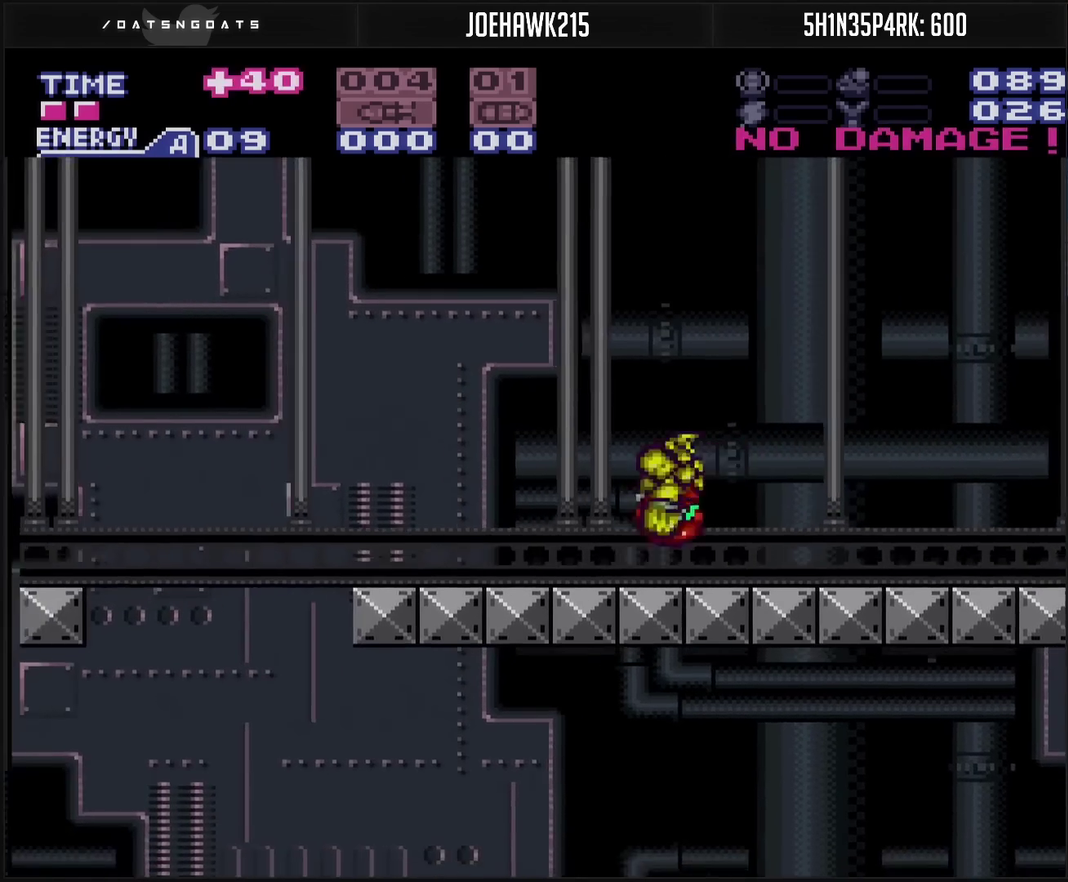
{"buttons": [], "events": [[33, "DPAD_LEFT", "up"], [100, "DPAD_RIGHT", "down"], [183, "DPAD_RIGHT", "up"], [317, "DPAD_RIGHT", "down"], [467, "DPAD_RIGHT", "up"]]}
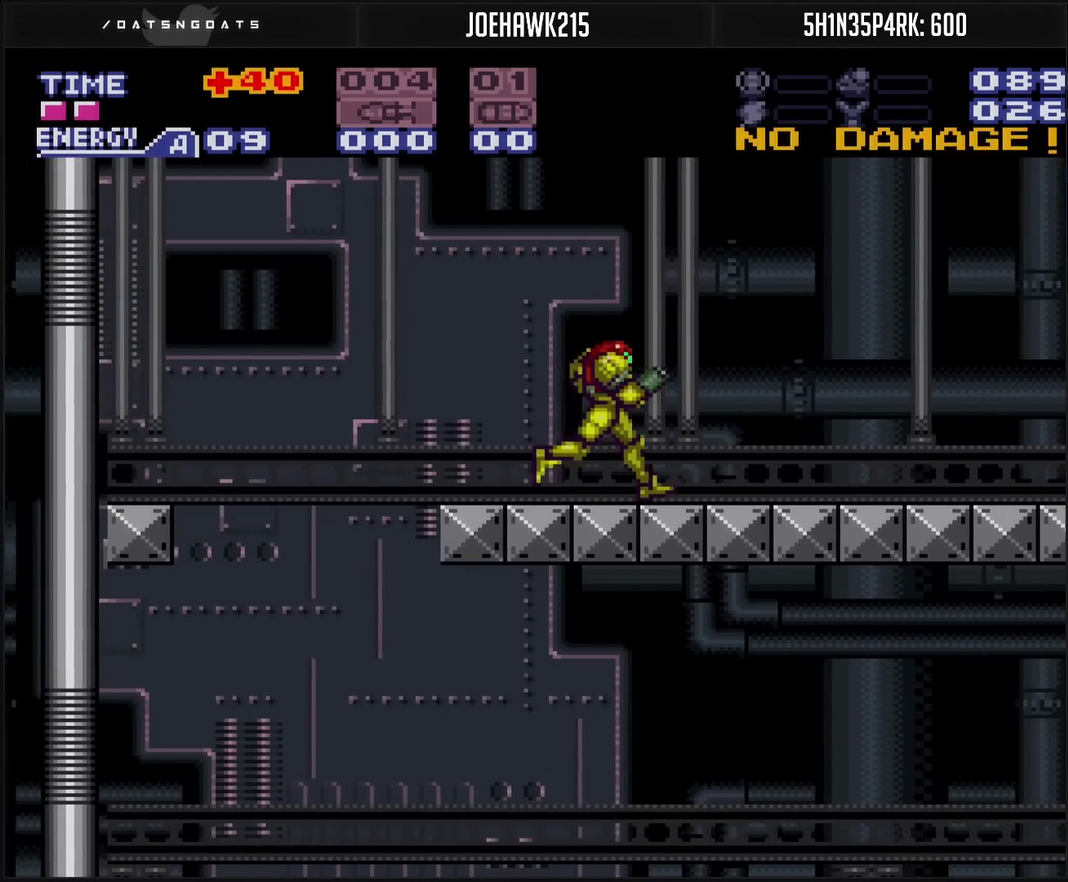
{"buttons": ["DPAD_RIGHT"], "events": [[17, "DPAD_RIGHT", "down"], [233, "CROSS", "down"], [300, "CROSS", "up"]]}
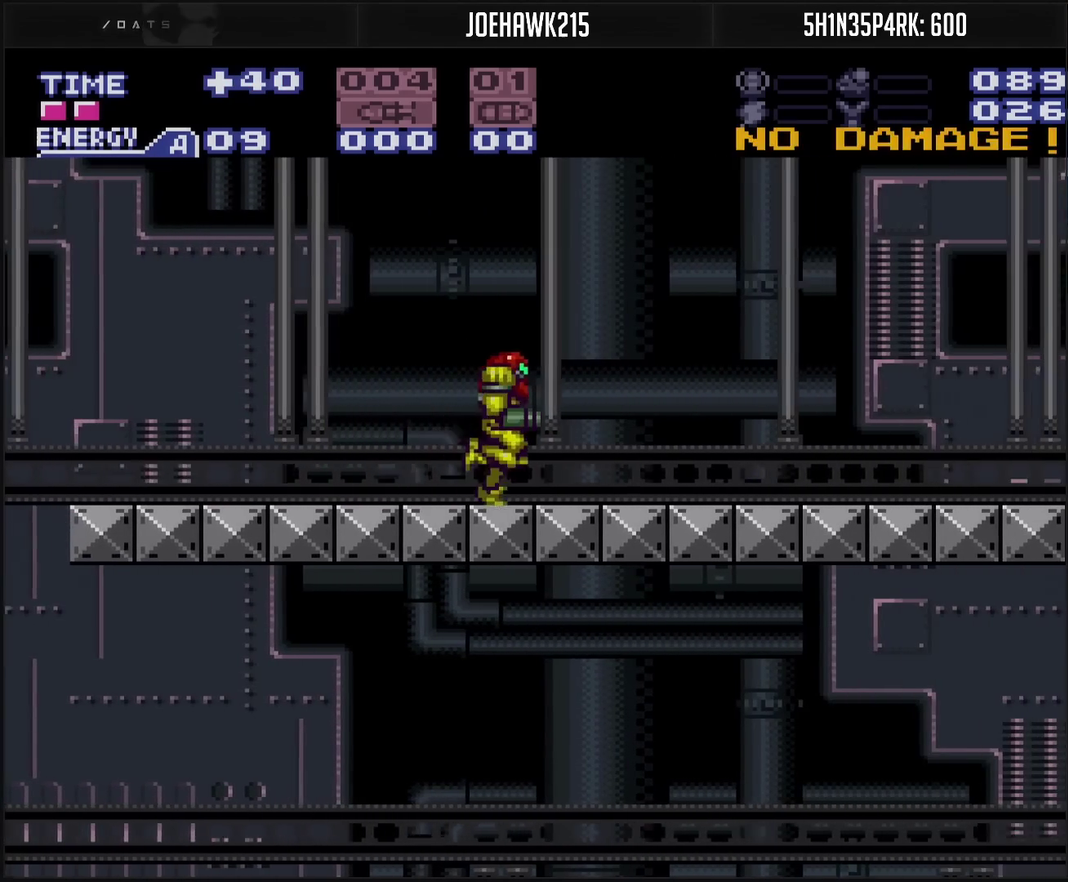
{"buttons": ["CROSS", "DPAD_RIGHT"], "events": [[83, "CROSS", "down"]]}
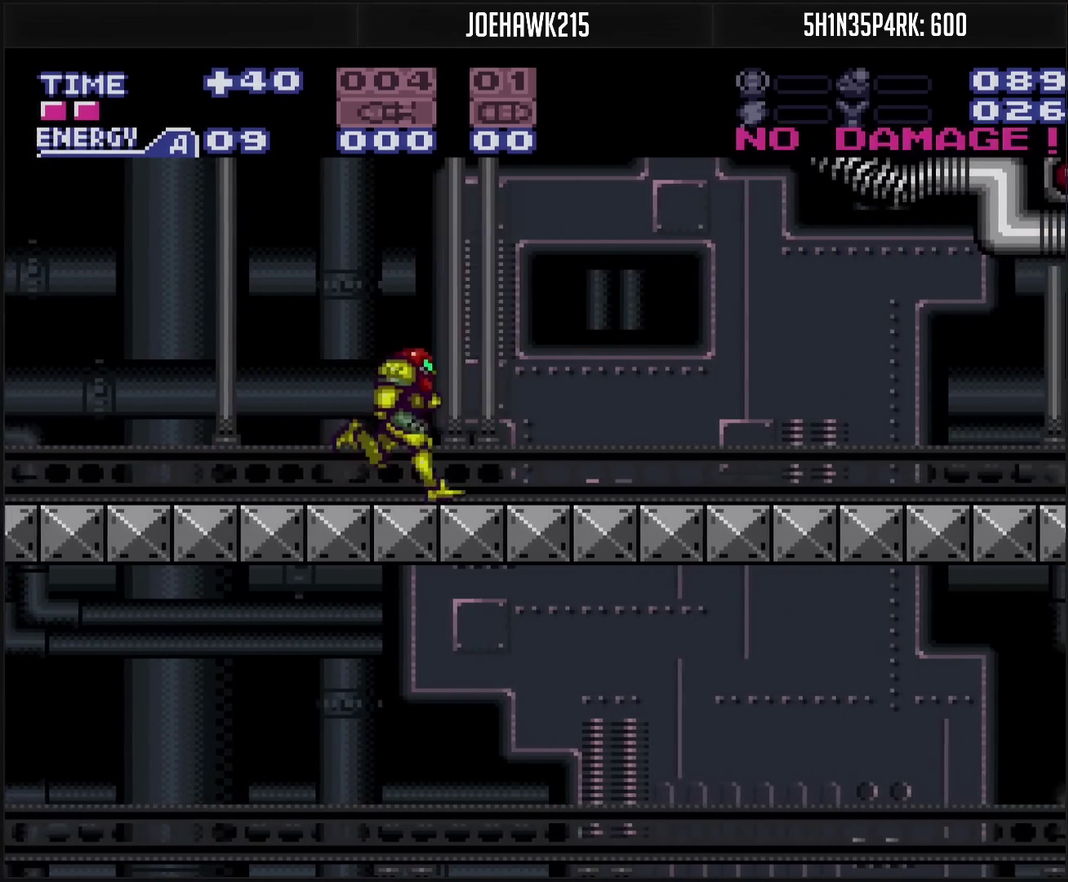
{"buttons": ["CROSS", "L1"], "events": [[467, "L1", "down"], [483, "DPAD_RIGHT", "up"]]}
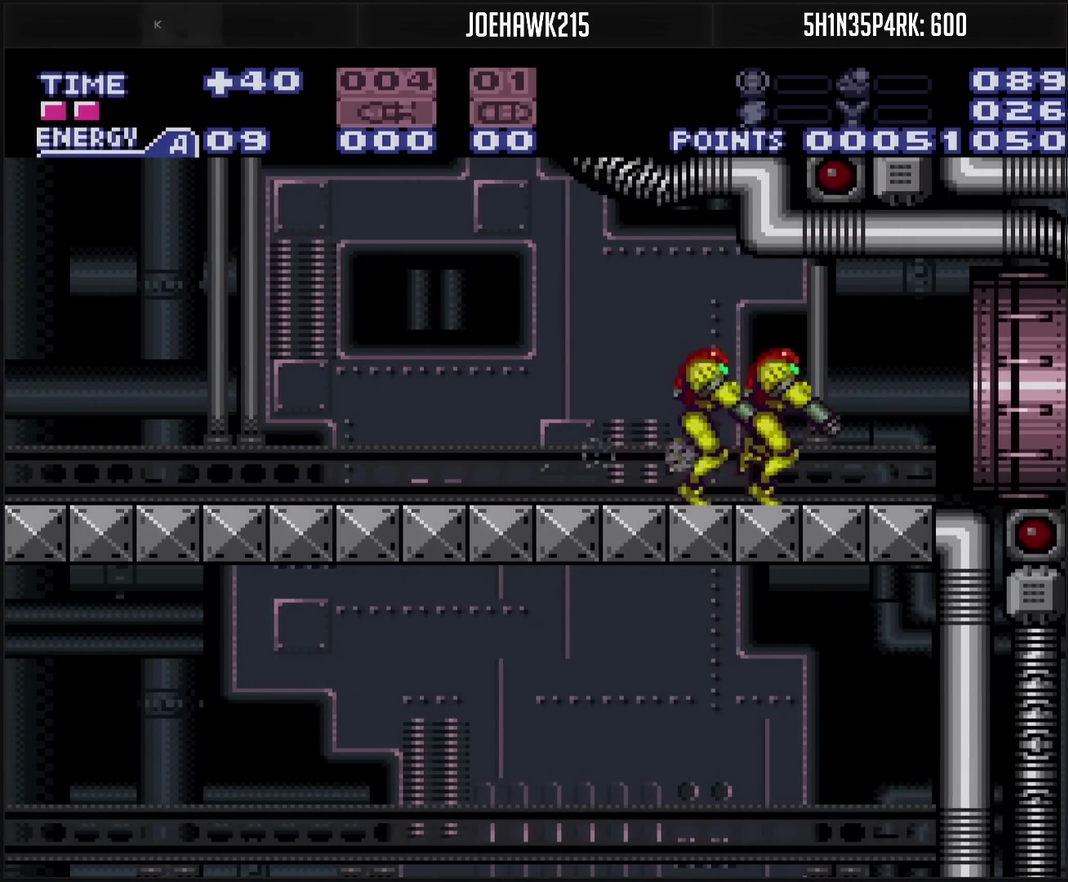
{"buttons": [], "events": [[83, "DPAD_RIGHT", "down"], [83, "L1", "up"], [217, "CIRCLE", "down"], [233, "CROSS", "up"], [267, "DPAD_RIGHT", "up"], [350, "CIRCLE", "up"], [350, "DPAD_RIGHT", "down"], [350, "R1", "down"], [400, "R1", "up"], [467, "DPAD_RIGHT", "up"]]}